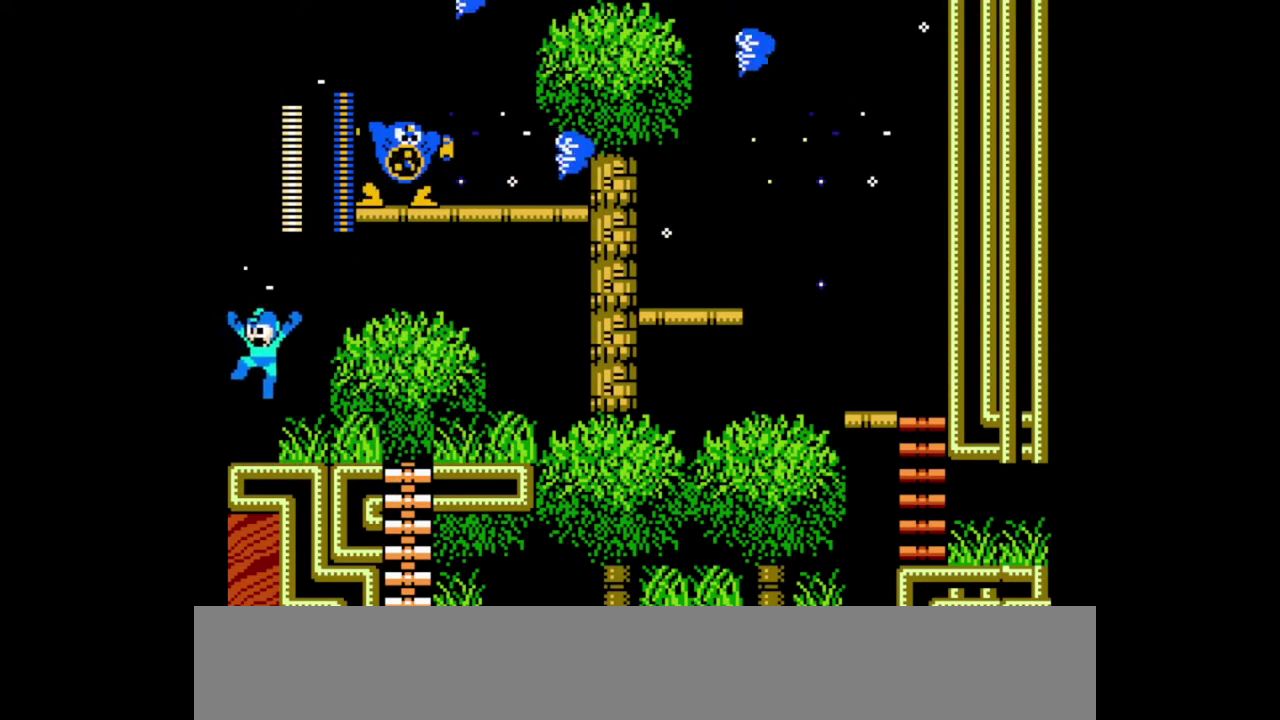
Gameplay with a controller (Nintendo layout); each line is a JSON object with the inputs held at the frame after it. "events" lists button and stick changes between this image and that frame as [ms after this image, input, new state], when the widget could be followed in between. Not read: DPAD_DOWN DPAD_LEFT DPAD_RIGHT L3 R3 START X.
{"buttons": ["B", "Y"], "events": [[367, "B", "down"], [367, "Y", "down"]]}
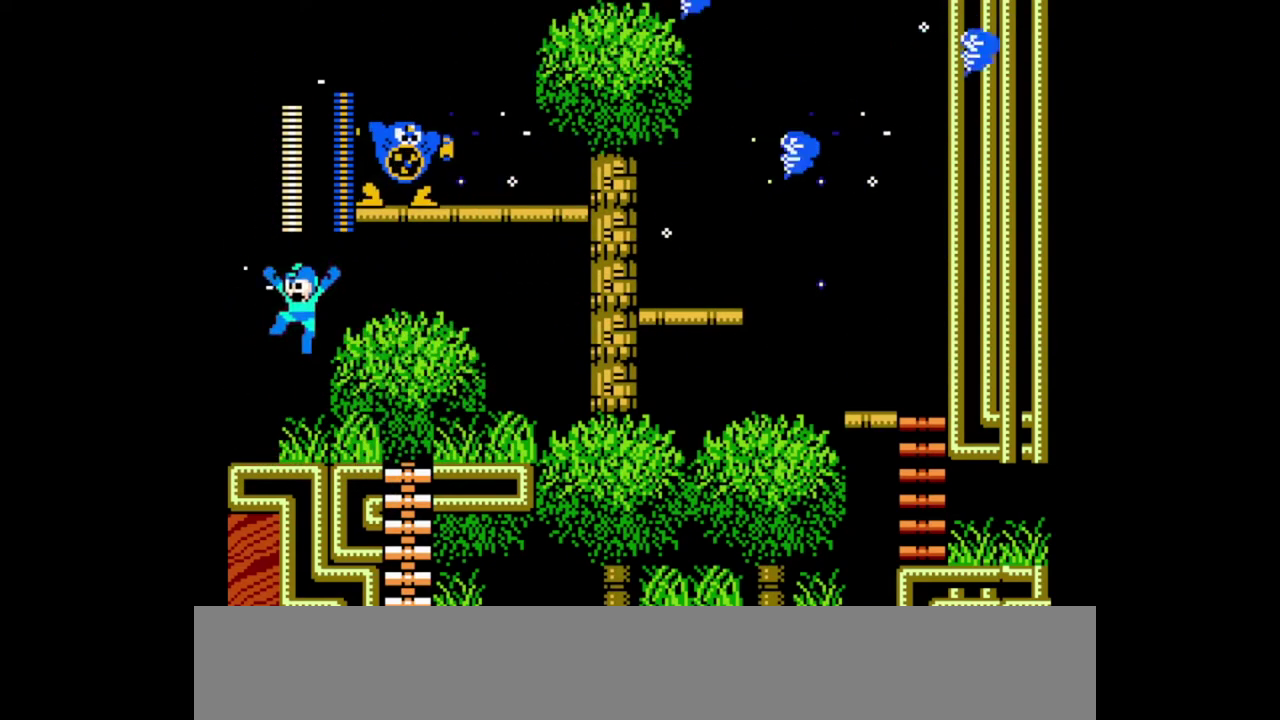
{"buttons": ["B", "Y"], "events": [[67, "B", "up"], [67, "Y", "up"], [433, "B", "down"], [433, "Y", "down"]]}
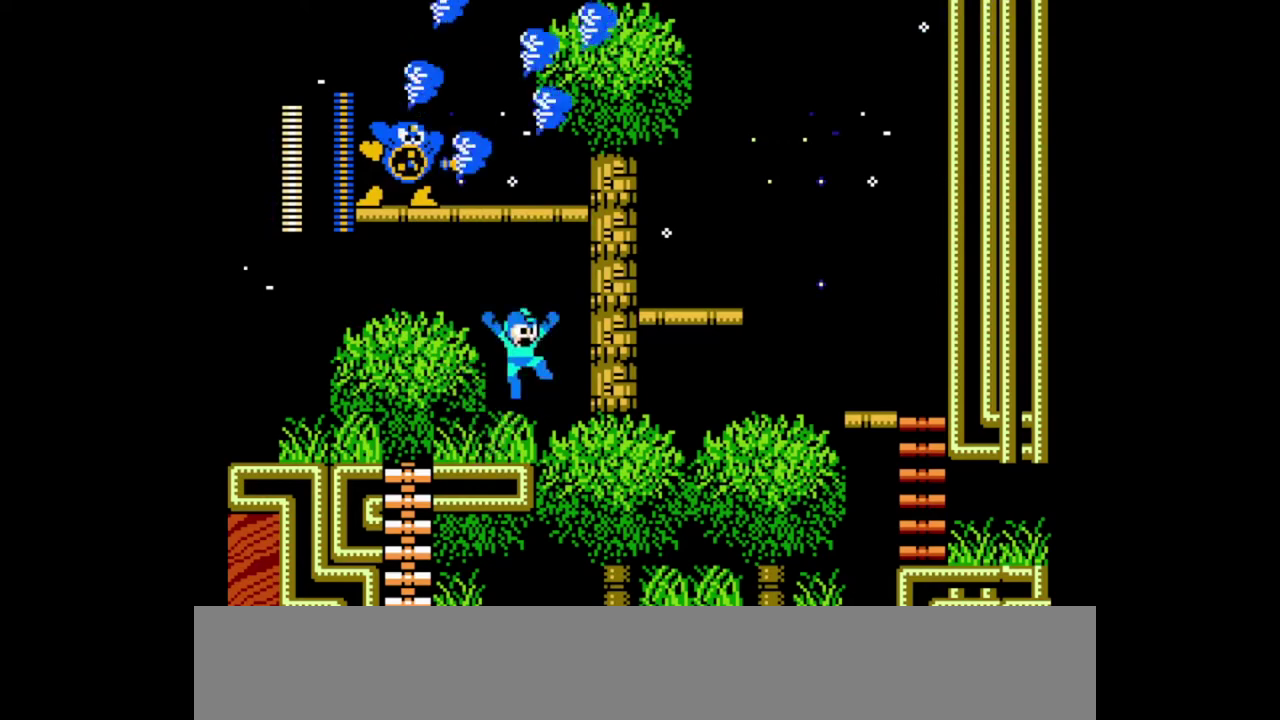
{"buttons": [], "events": [[500, "B", "up"], [500, "Y", "up"]]}
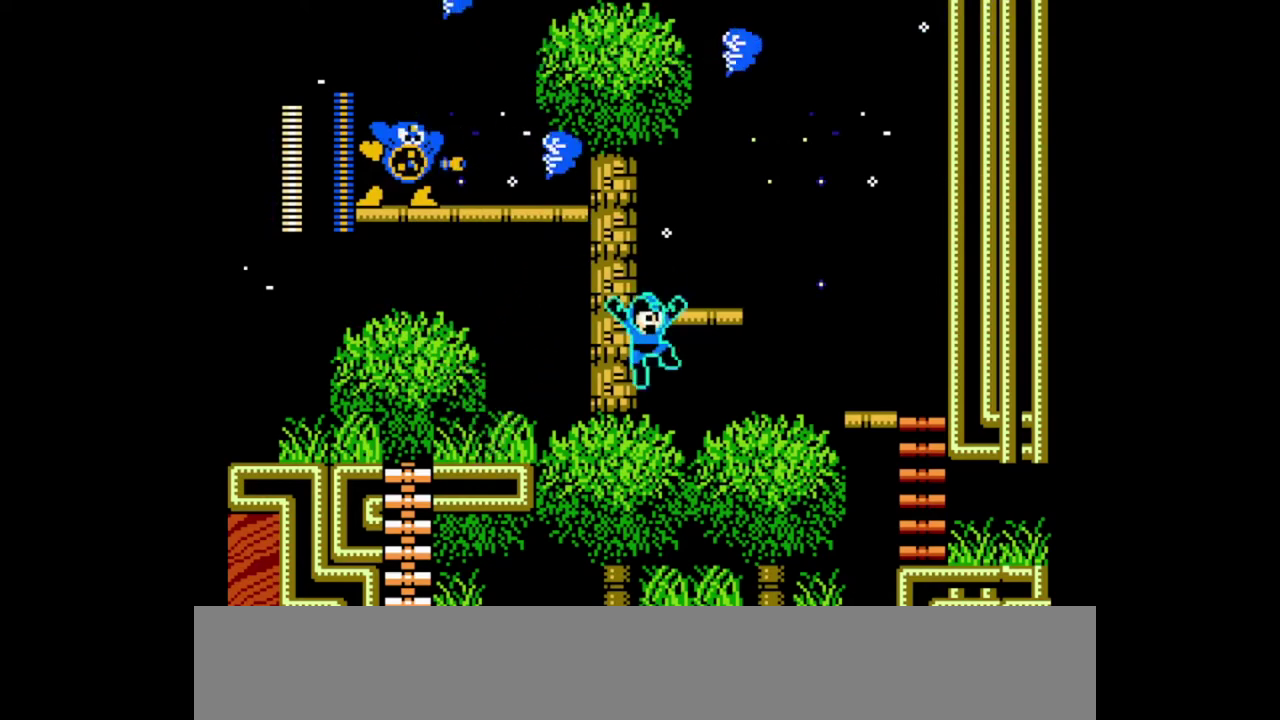
{"buttons": [], "events": []}
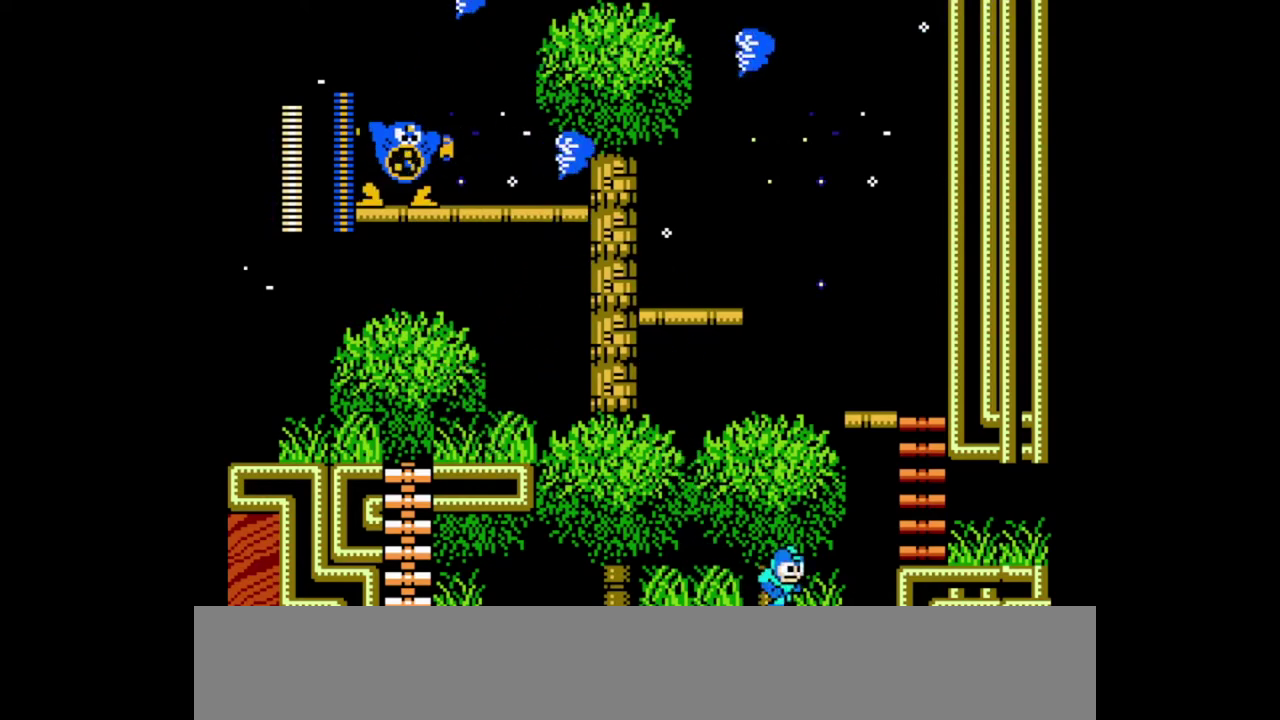
{"buttons": ["B", "Y"], "events": [[333, "B", "down"], [333, "Y", "down"]]}
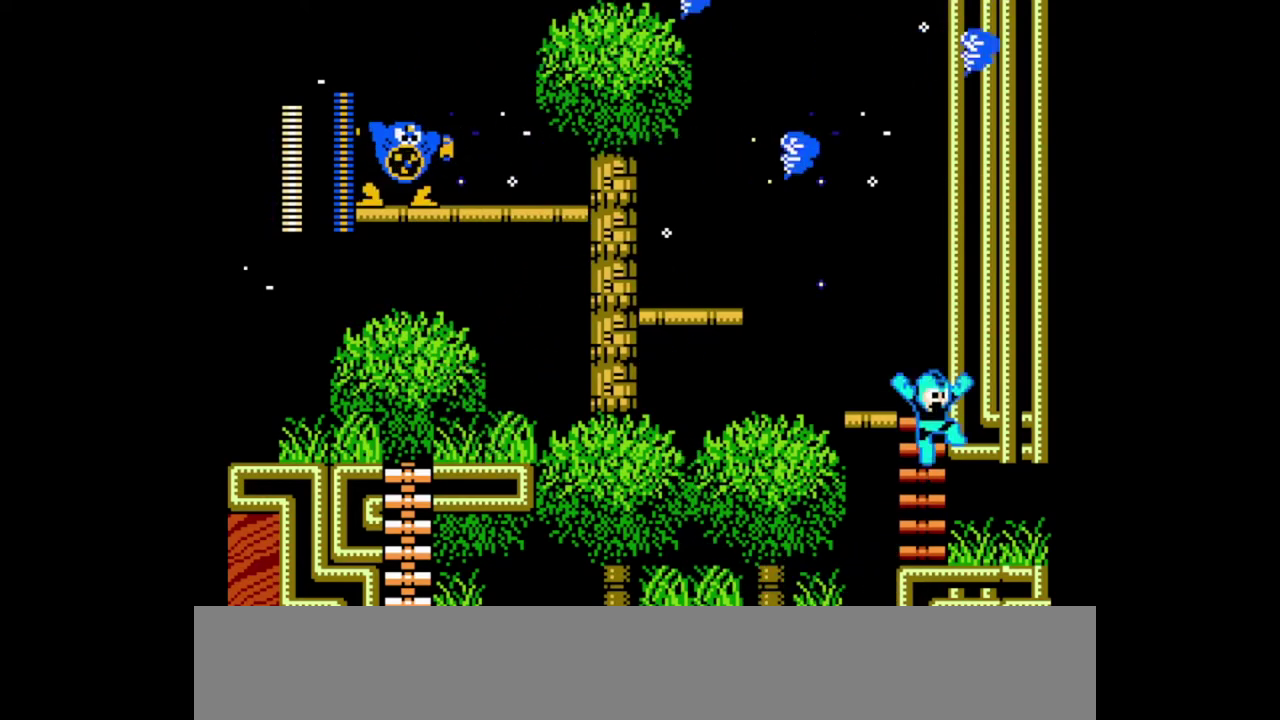
{"buttons": [], "events": [[200, "B", "up"], [200, "Y", "up"]]}
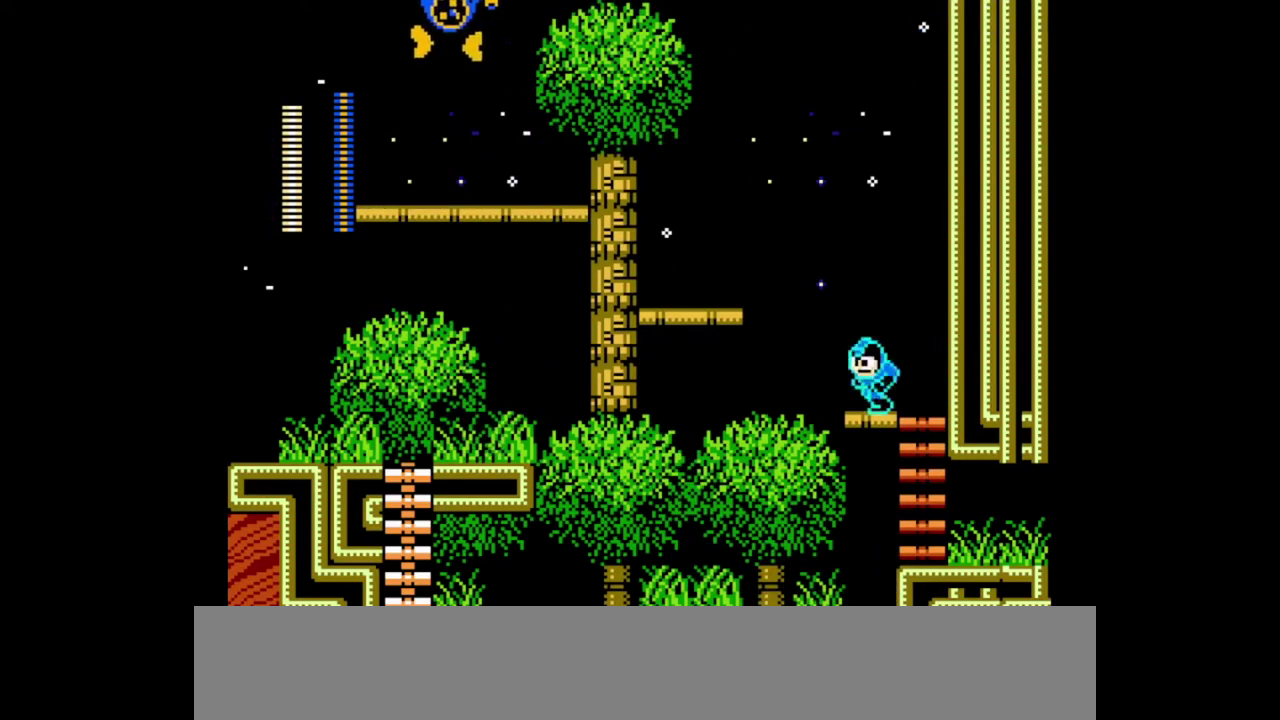
{"buttons": ["B", "Y"], "events": [[267, "B", "down"], [267, "Y", "down"]]}